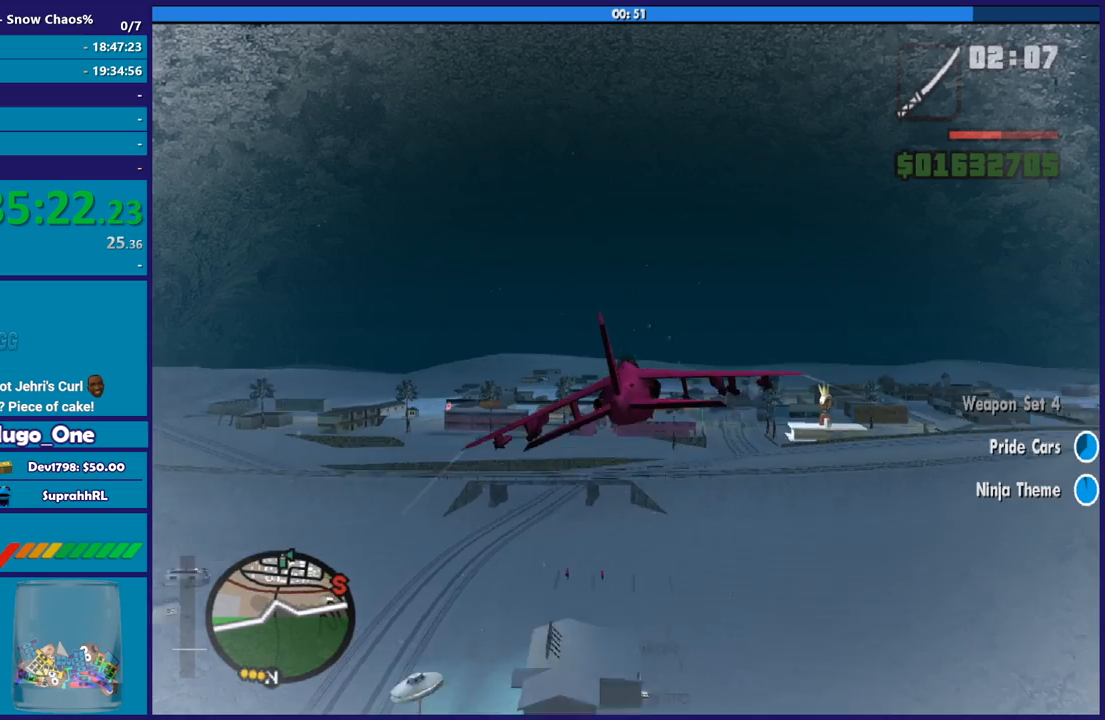
Gameplay with a controller (Xbox layout); each line is a JSON object with the inputs held at the frame after it. "button_events" lists button changes between this image and that frame as [ms after this image, input, new state], when the widget could be followed in between (sticks are given only as held states). This document gives stick clicks only as held states, not as events.
{"buttons": ["R2"], "left_stick": "center", "right_stick": "center", "button_events": []}
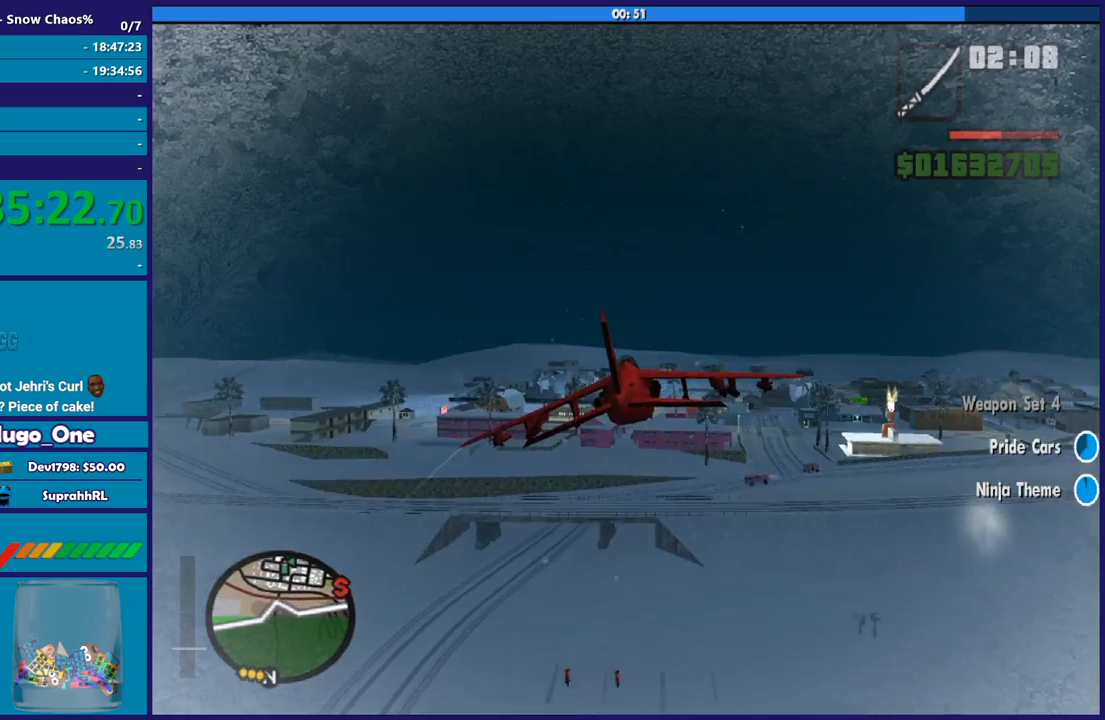
{"buttons": ["R2"], "left_stick": "center", "right_stick": "center", "button_events": []}
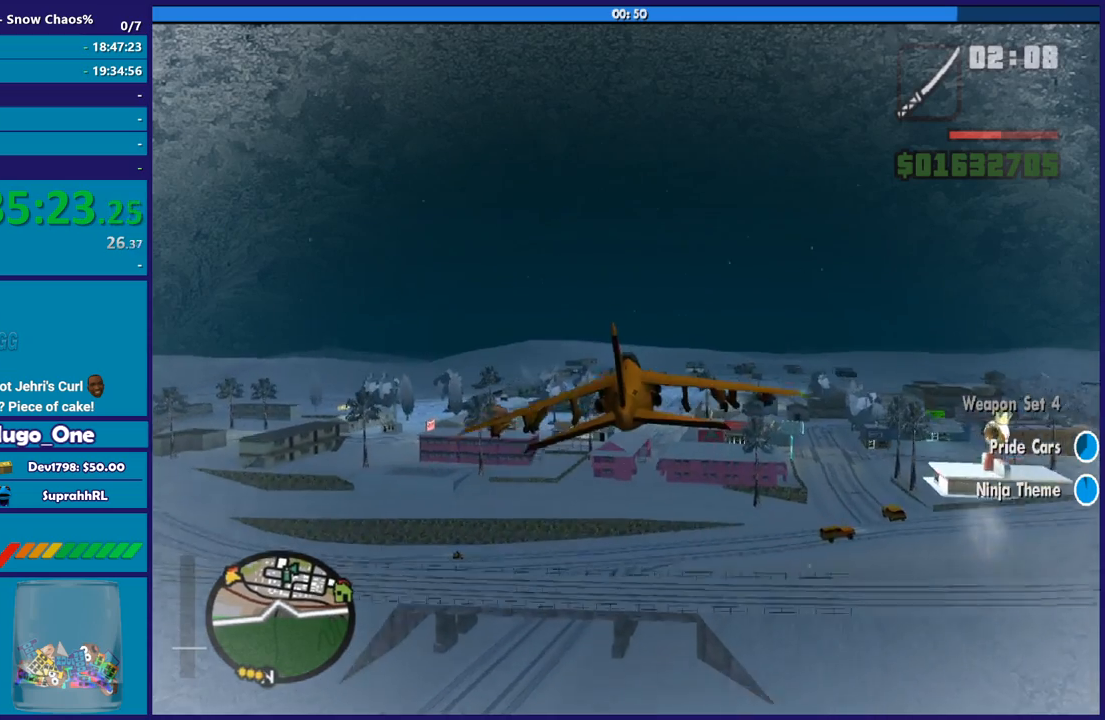
{"buttons": ["R2"], "left_stick": "center", "right_stick": "center", "button_events": []}
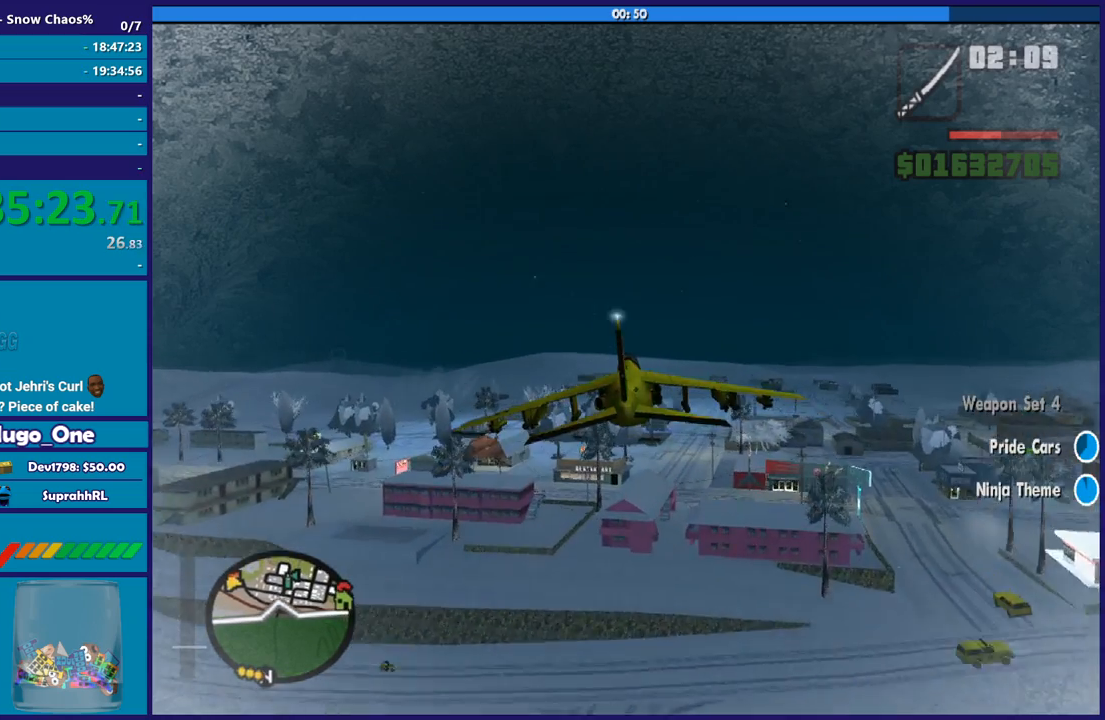
{"buttons": ["R2"], "left_stick": "center", "right_stick": "center", "button_events": []}
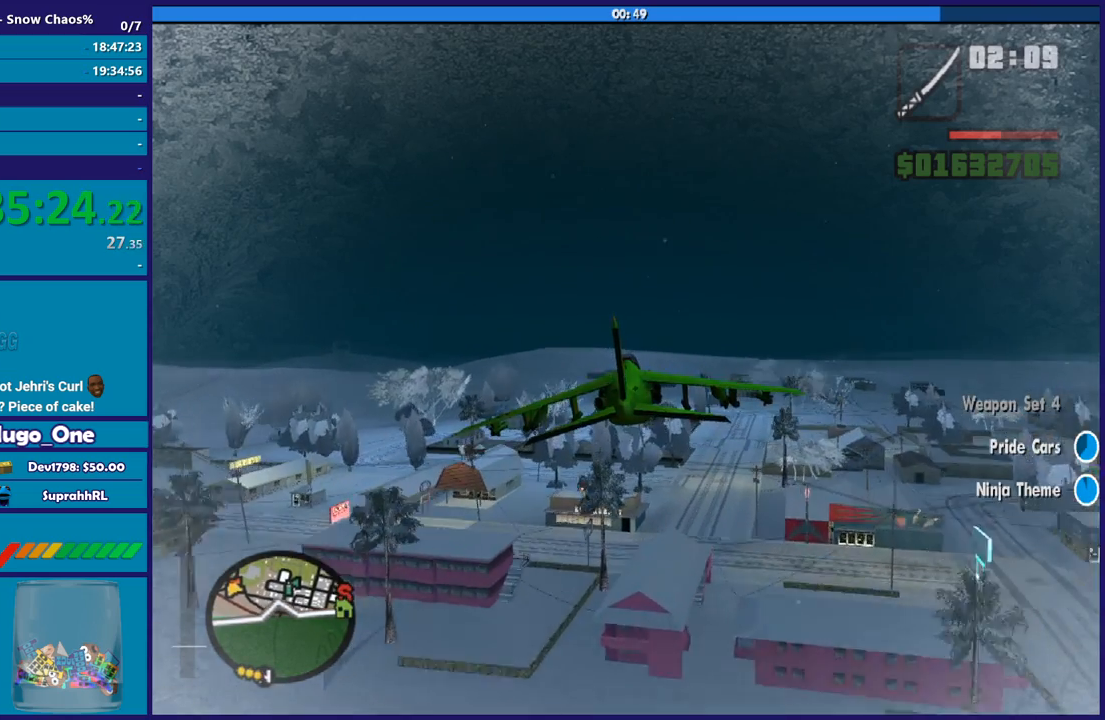
{"buttons": ["R2"], "left_stick": "center", "right_stick": "center", "button_events": []}
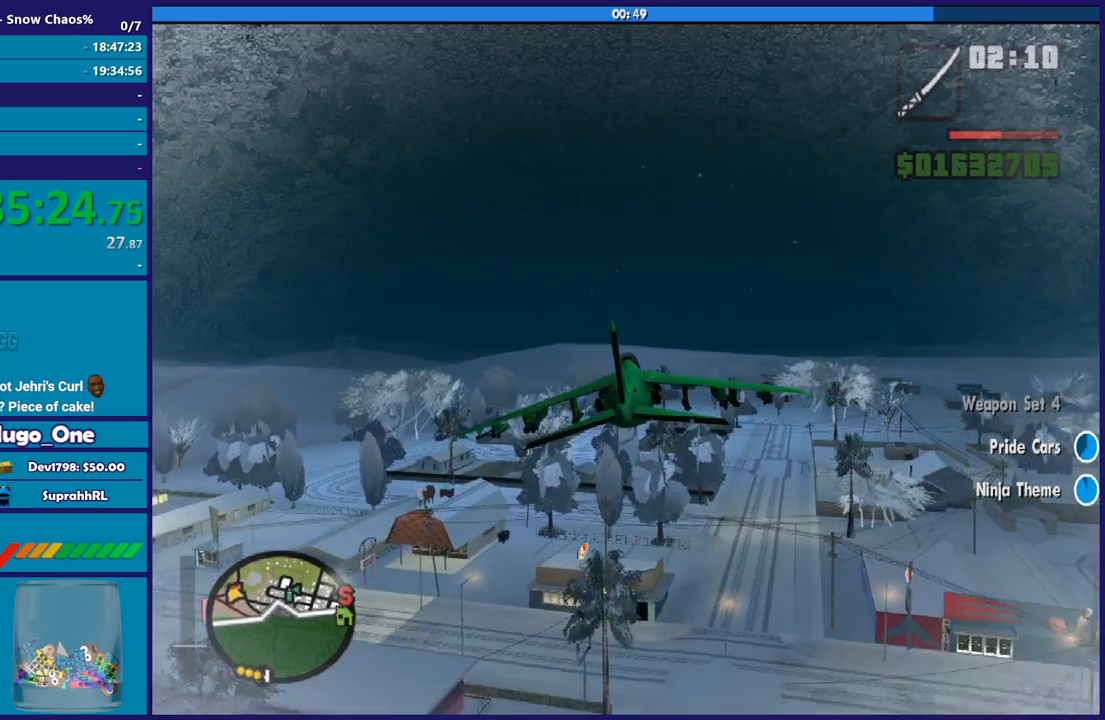
{"buttons": ["R2"], "left_stick": "center", "right_stick": "center", "button_events": []}
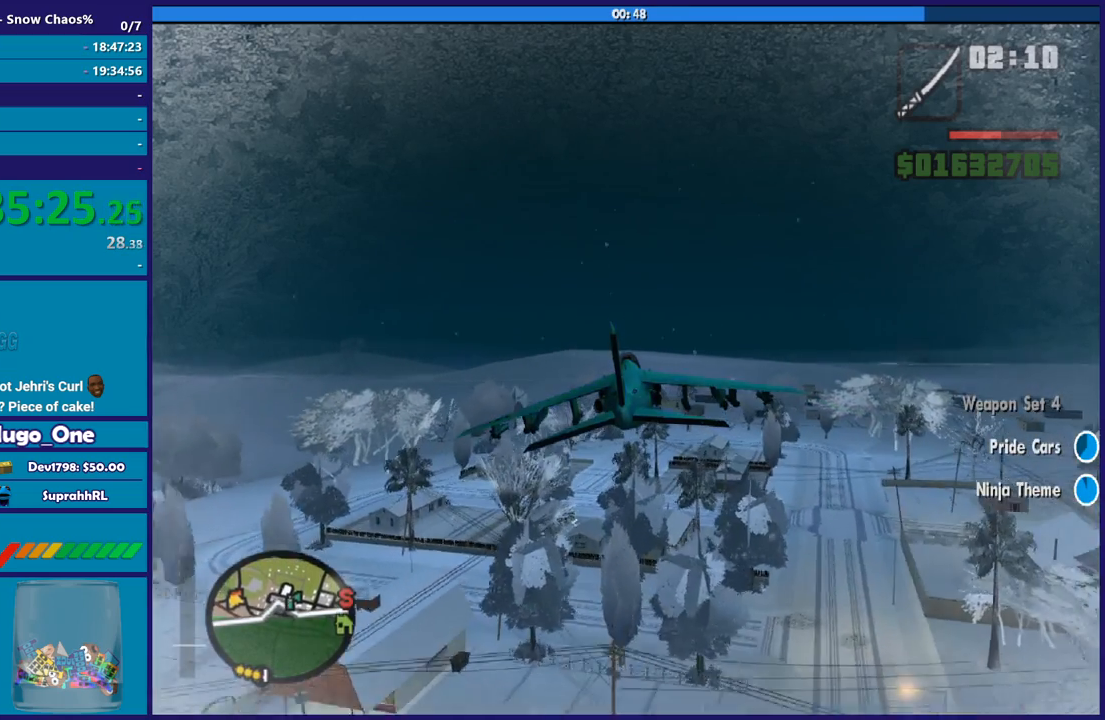
{"buttons": ["R2"], "left_stick": "center", "right_stick": "center", "button_events": []}
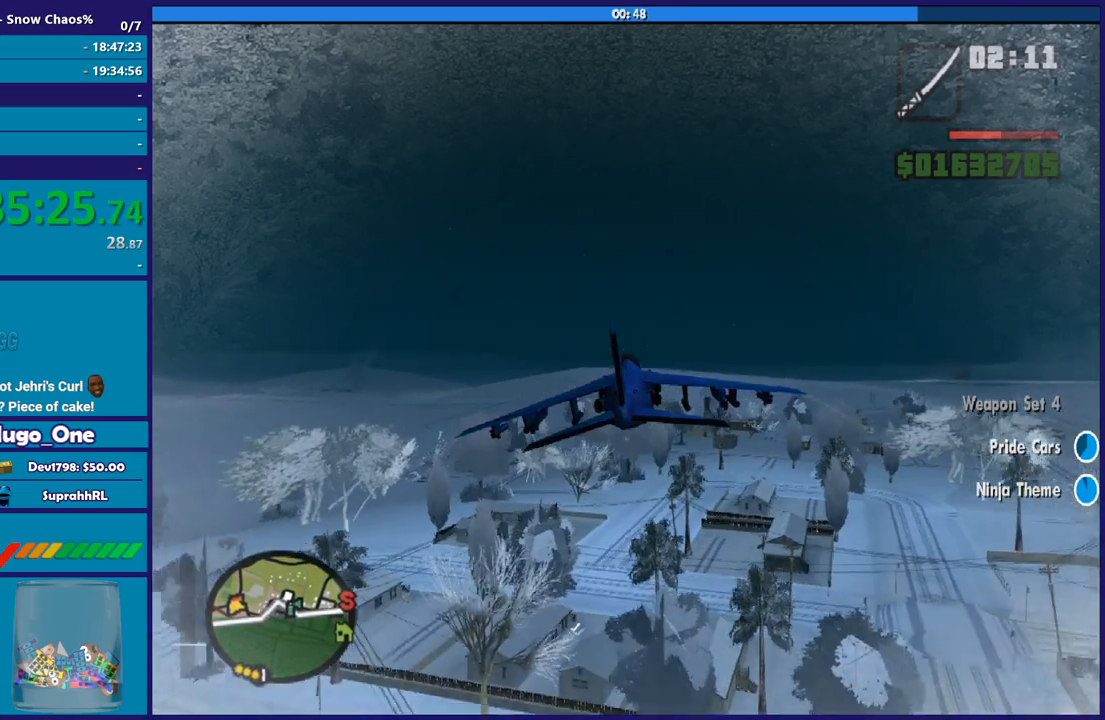
{"buttons": ["R2"], "left_stick": "center", "right_stick": "center", "button_events": []}
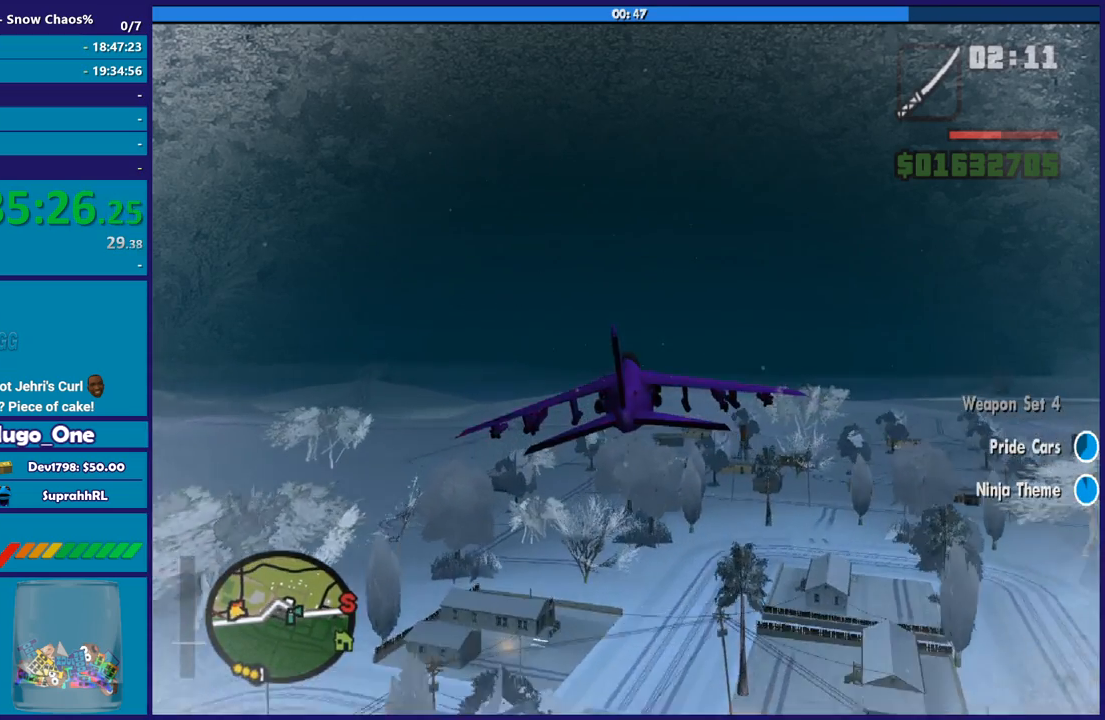
{"buttons": ["R1", "R2"], "left_stick": "center", "right_stick": "center", "button_events": [[267, "R1", "down"]]}
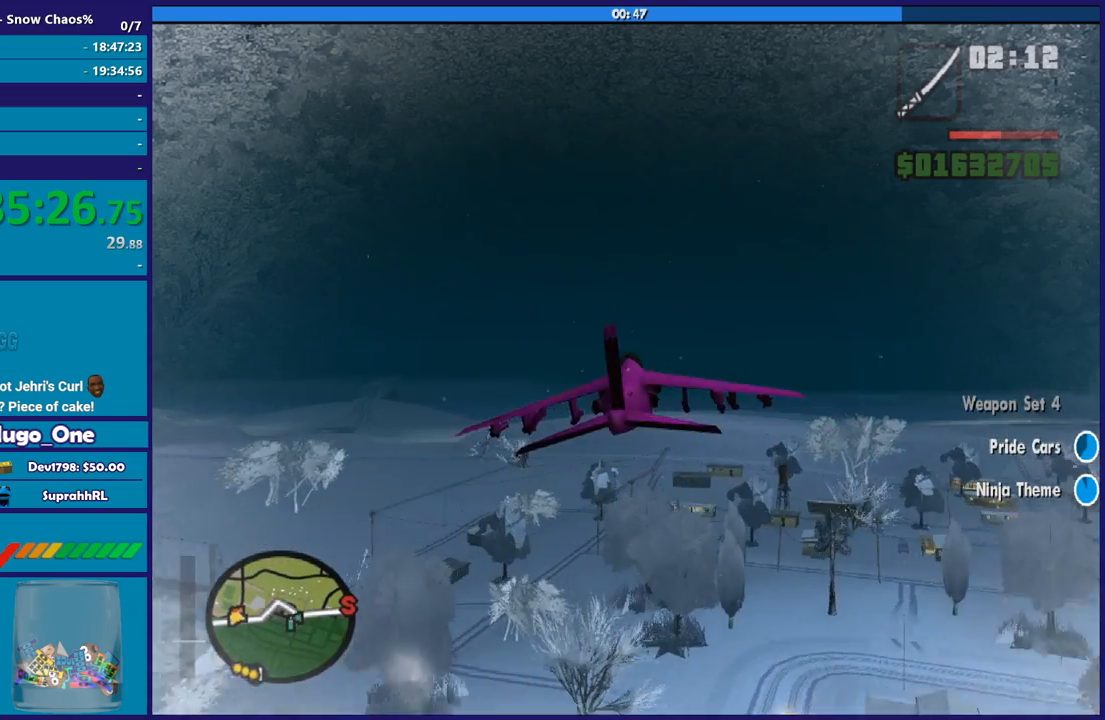
{"buttons": ["R1", "R2"], "left_stick": "center", "right_stick": "center", "button_events": []}
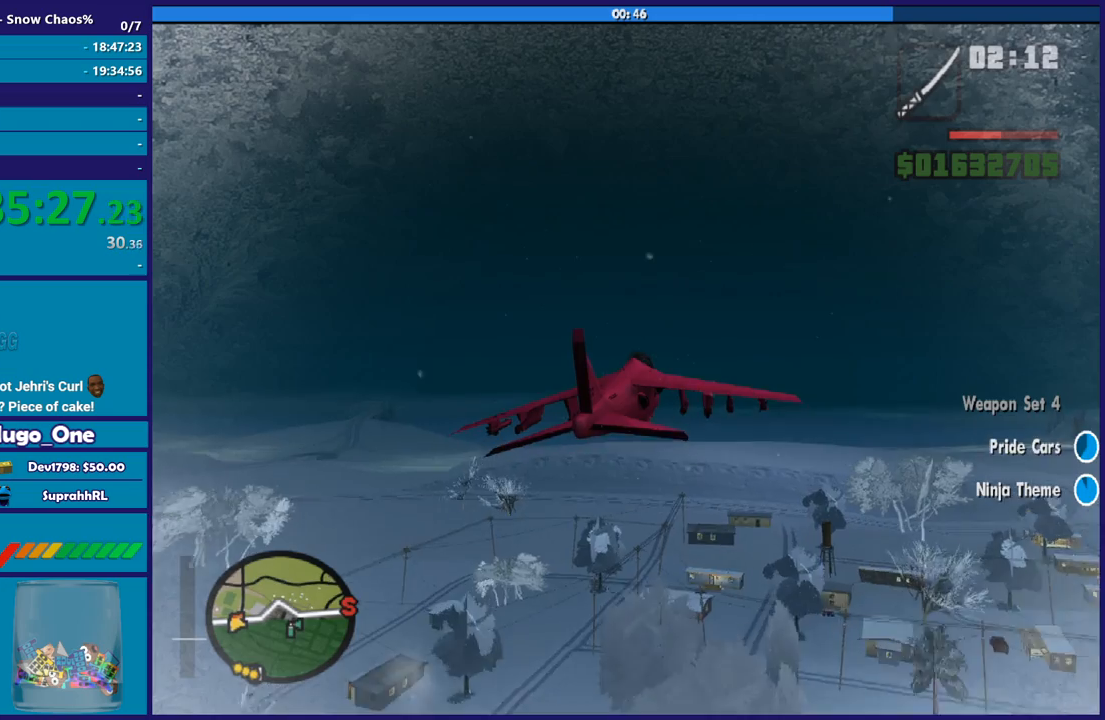
{"buttons": ["R2"], "left_stick": "center", "right_stick": "center", "button_events": [[234, "R1", "up"]]}
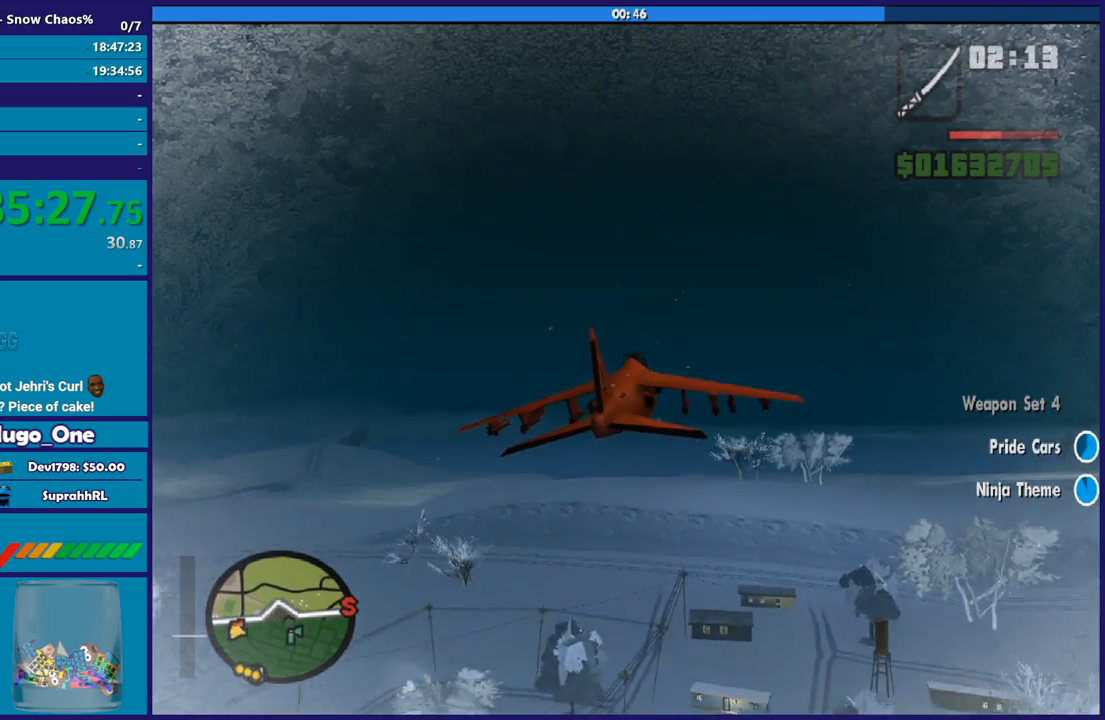
{"buttons": ["R2"], "left_stick": "center", "right_stick": "center", "button_events": [[100, "R1", "down"], [300, "R1", "up"]]}
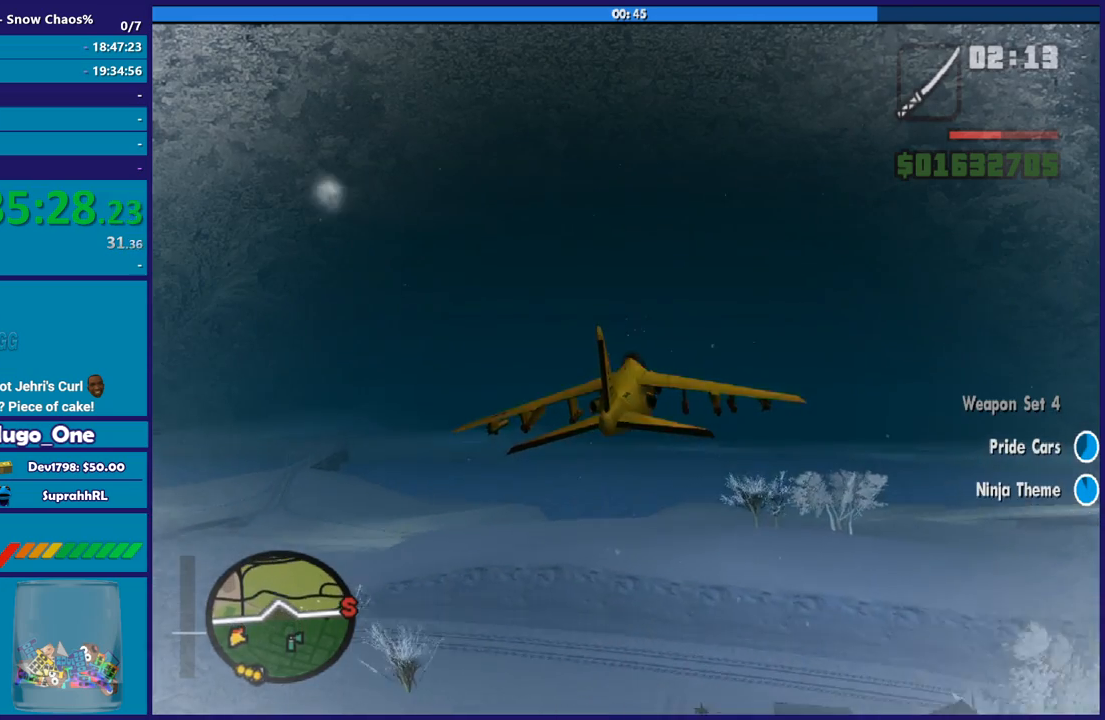
{"buttons": ["R2"], "left_stick": "up-left", "right_stick": "center", "button_events": []}
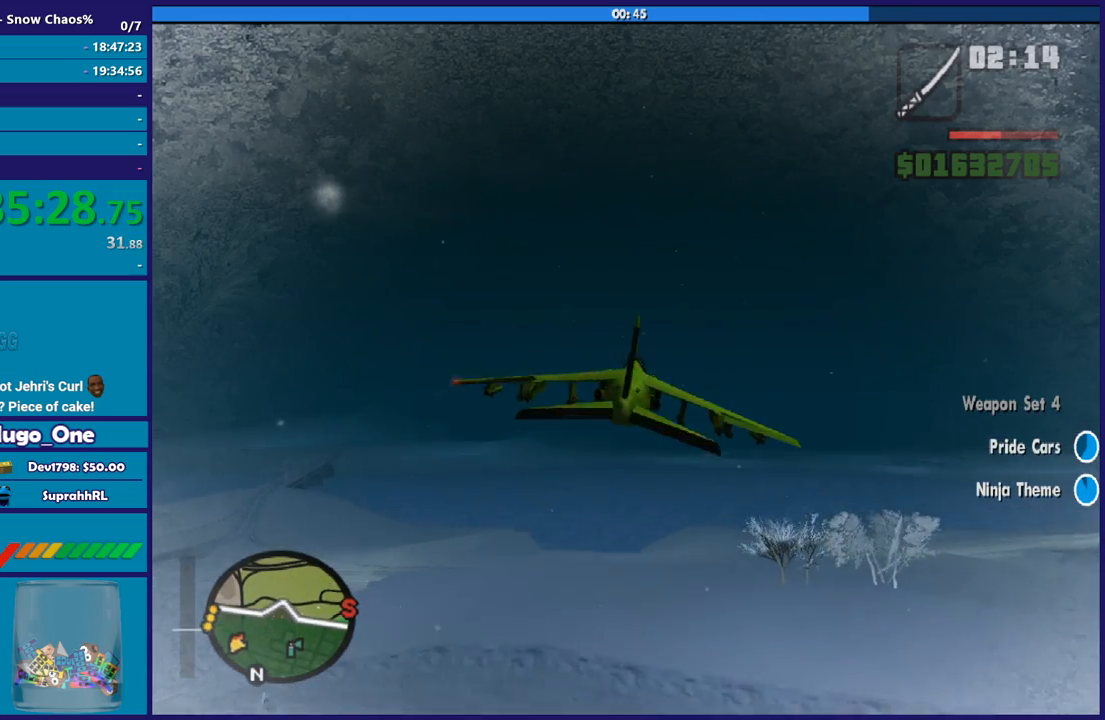
{"buttons": ["R2"], "left_stick": "up-left", "right_stick": "center", "button_events": [[133, "R1", "down"], [333, "R1", "up"]]}
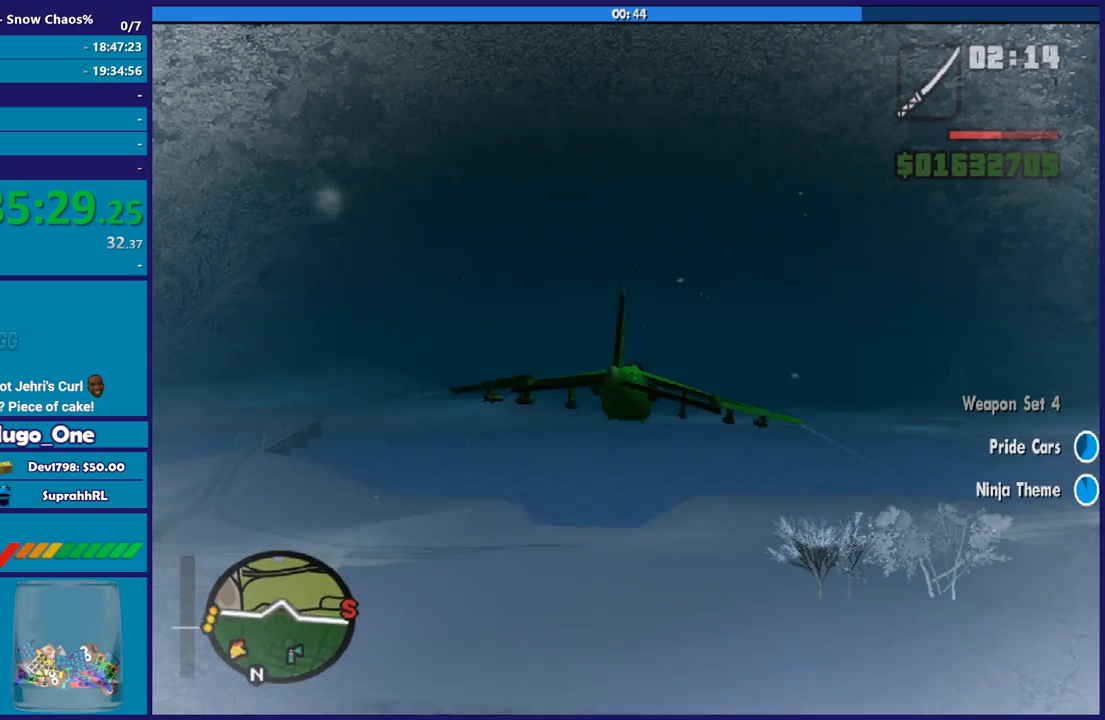
{"buttons": ["R2"], "left_stick": "center", "right_stick": "center", "button_events": []}
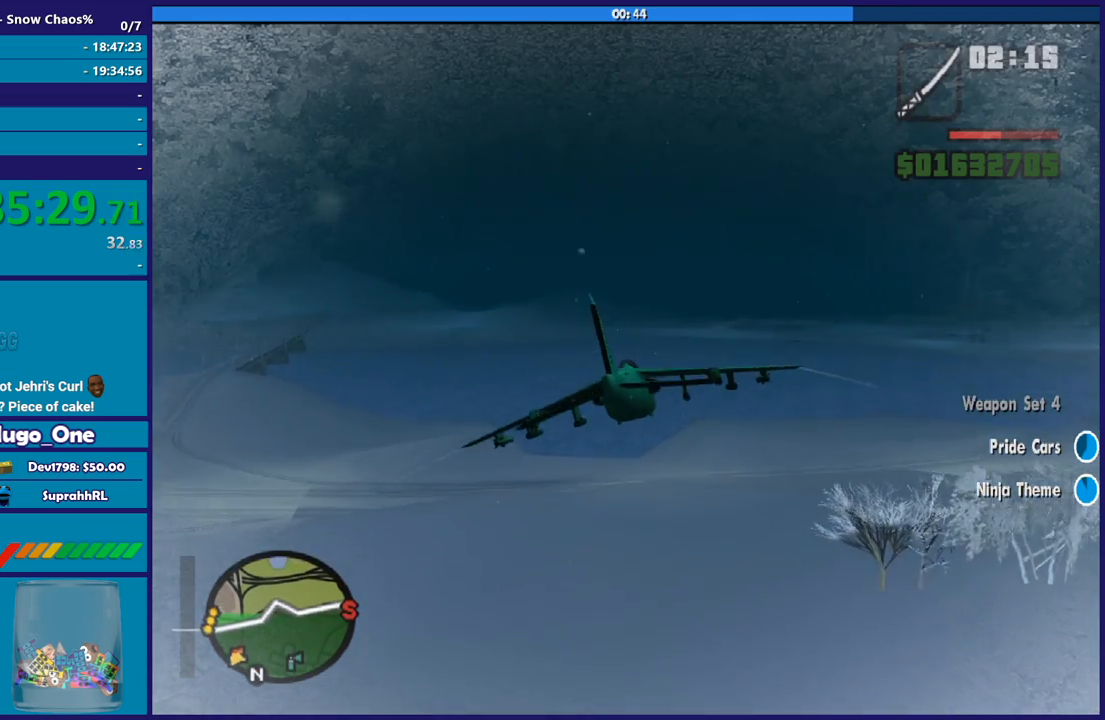
{"buttons": ["R2"], "left_stick": "center", "right_stick": "center", "button_events": []}
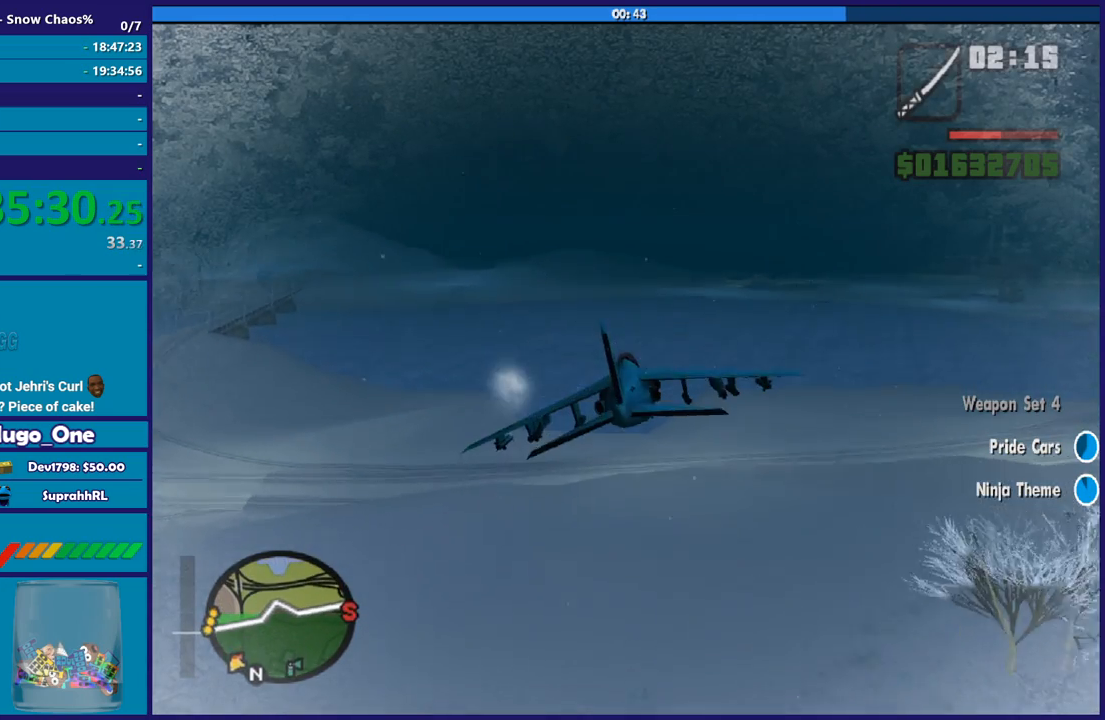
{"buttons": ["R2"], "left_stick": "right", "right_stick": "center", "button_events": []}
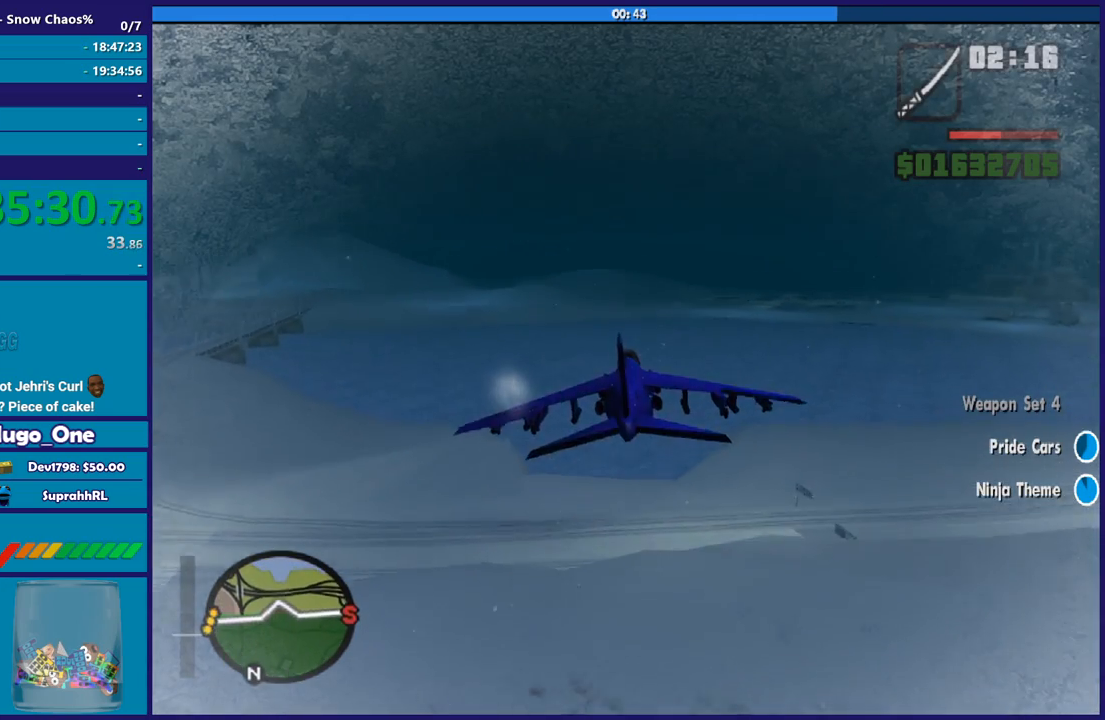
{"buttons": ["R2"], "left_stick": "left", "right_stick": "center", "button_events": []}
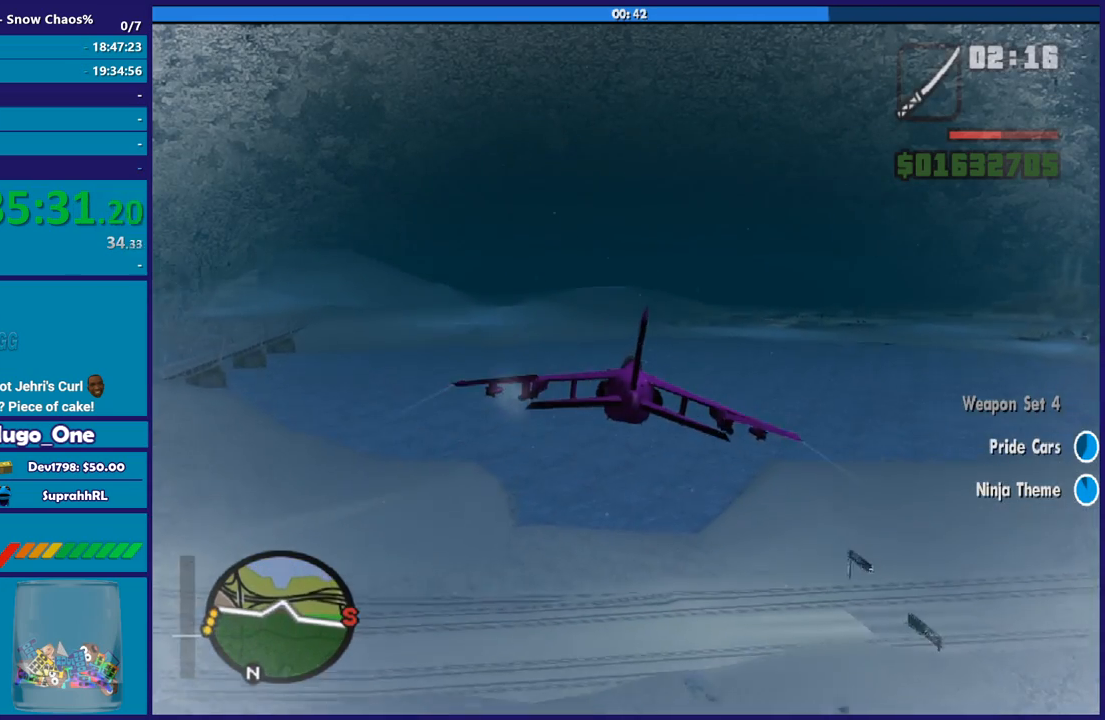
{"buttons": ["R2"], "left_stick": "center", "right_stick": "center", "button_events": []}
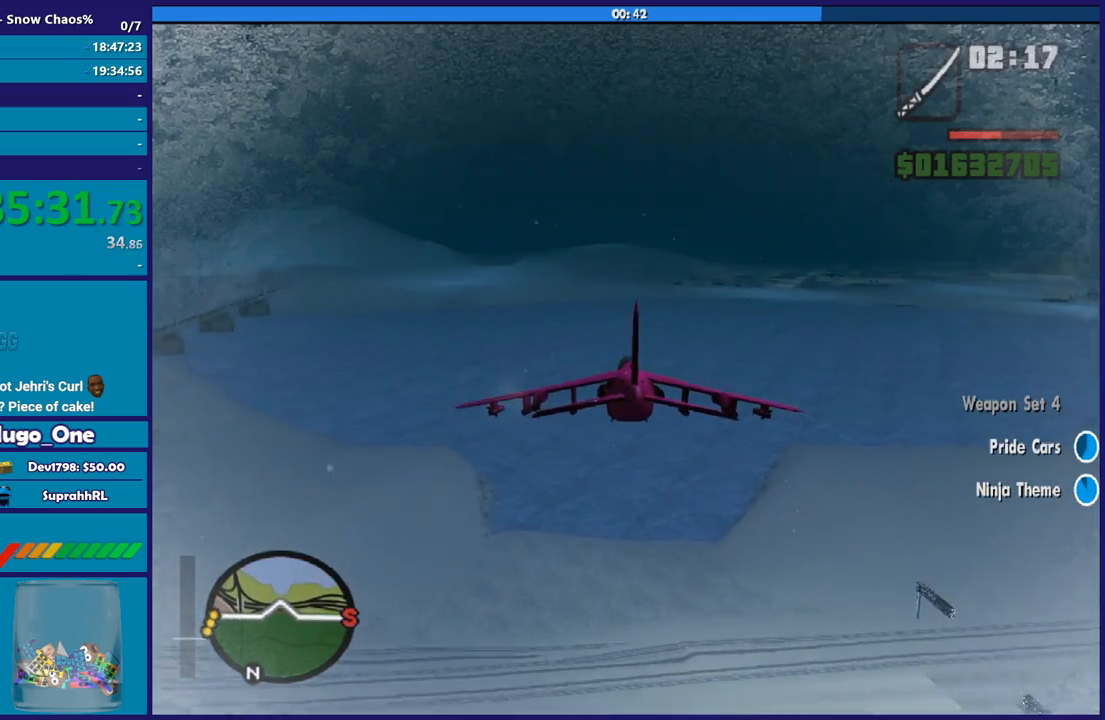
{"buttons": ["R2"], "left_stick": "center", "right_stick": "center", "button_events": []}
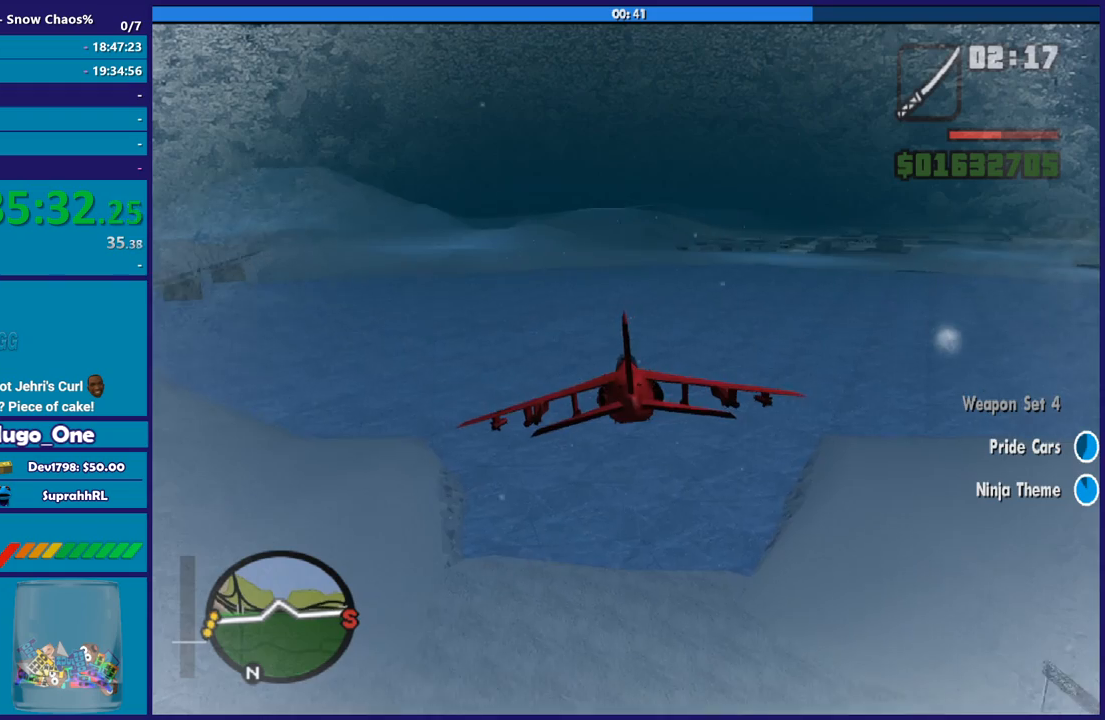
{"buttons": ["R2"], "left_stick": "center", "right_stick": "center", "button_events": []}
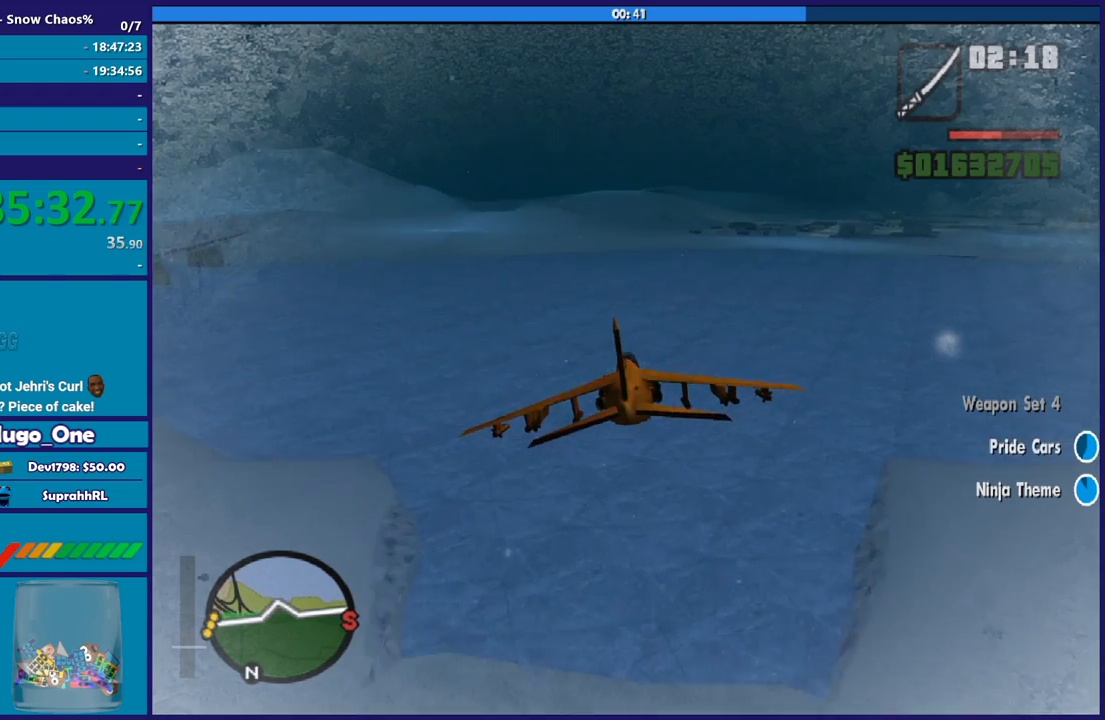
{"buttons": ["R2"], "left_stick": "center", "right_stick": "center", "button_events": []}
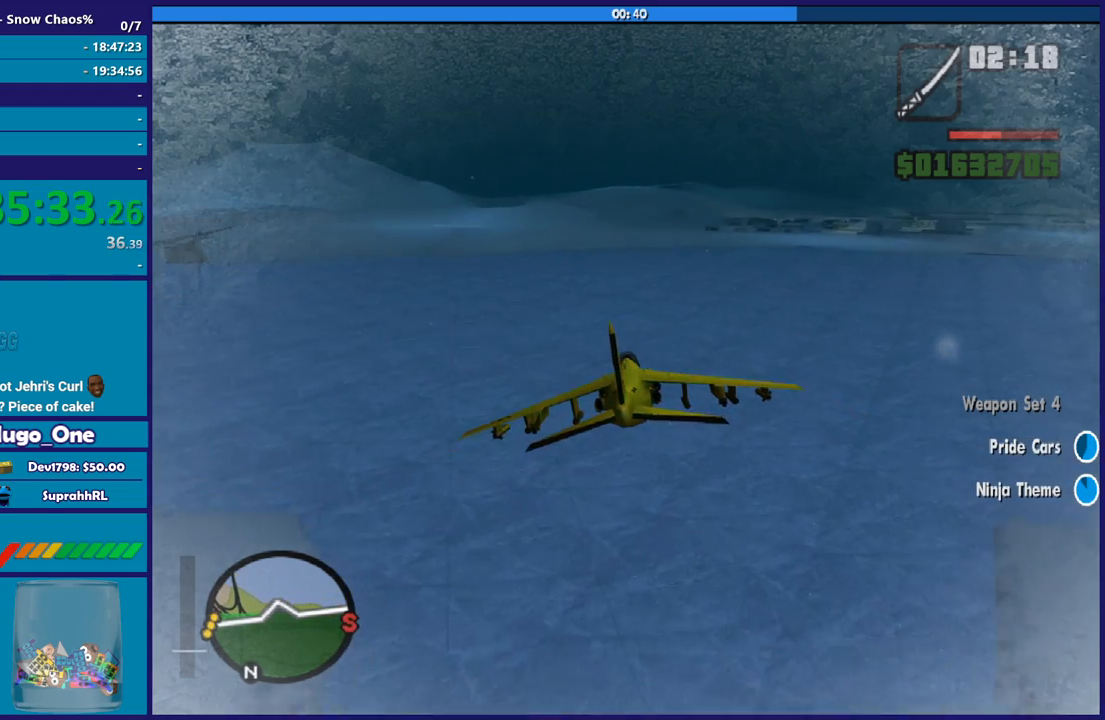
{"buttons": ["R2"], "left_stick": "center", "right_stick": "center", "button_events": []}
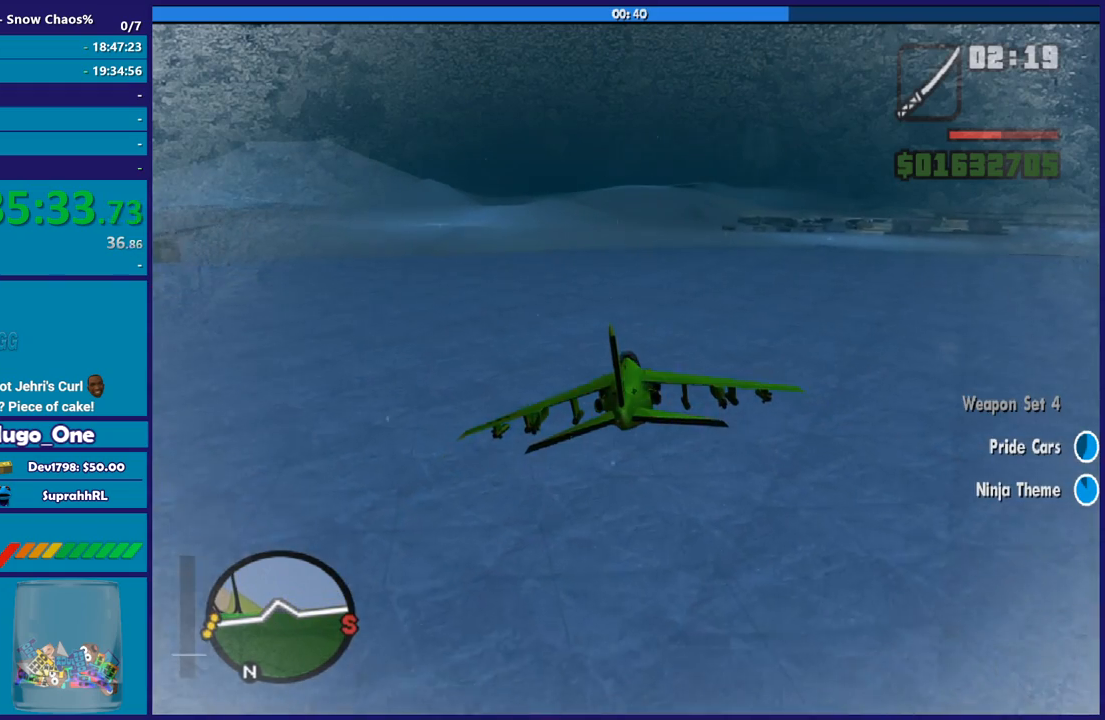
{"buttons": ["R2"], "left_stick": "center", "right_stick": "center", "button_events": []}
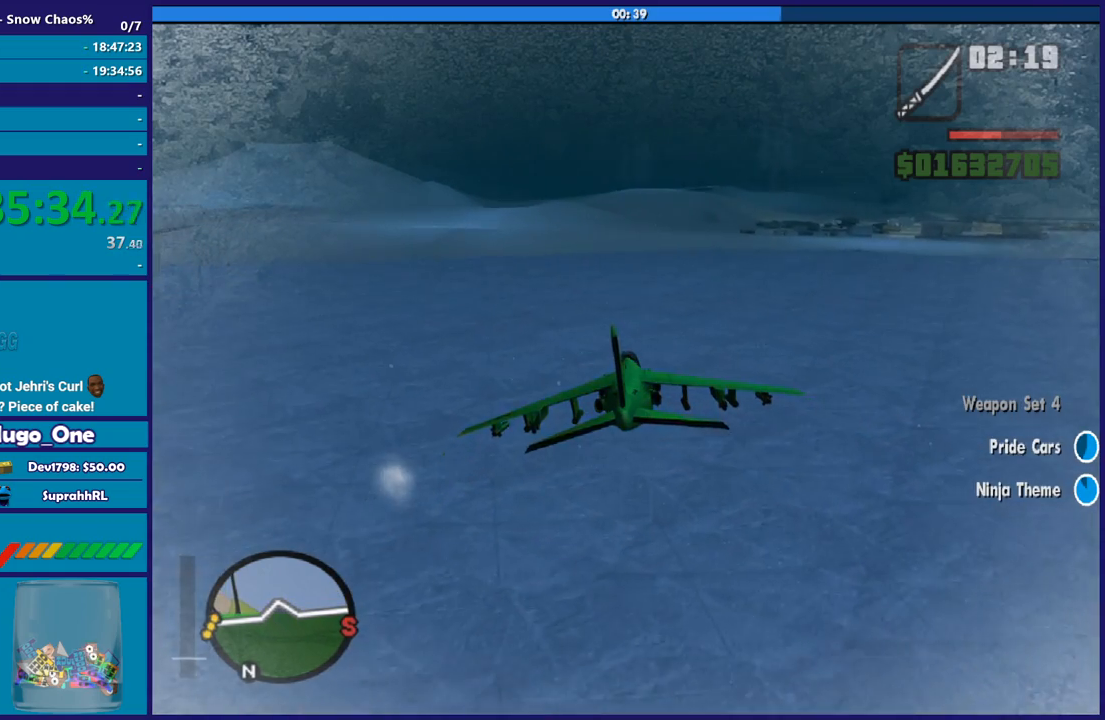
{"buttons": ["R2"], "left_stick": "center", "right_stick": "center", "button_events": []}
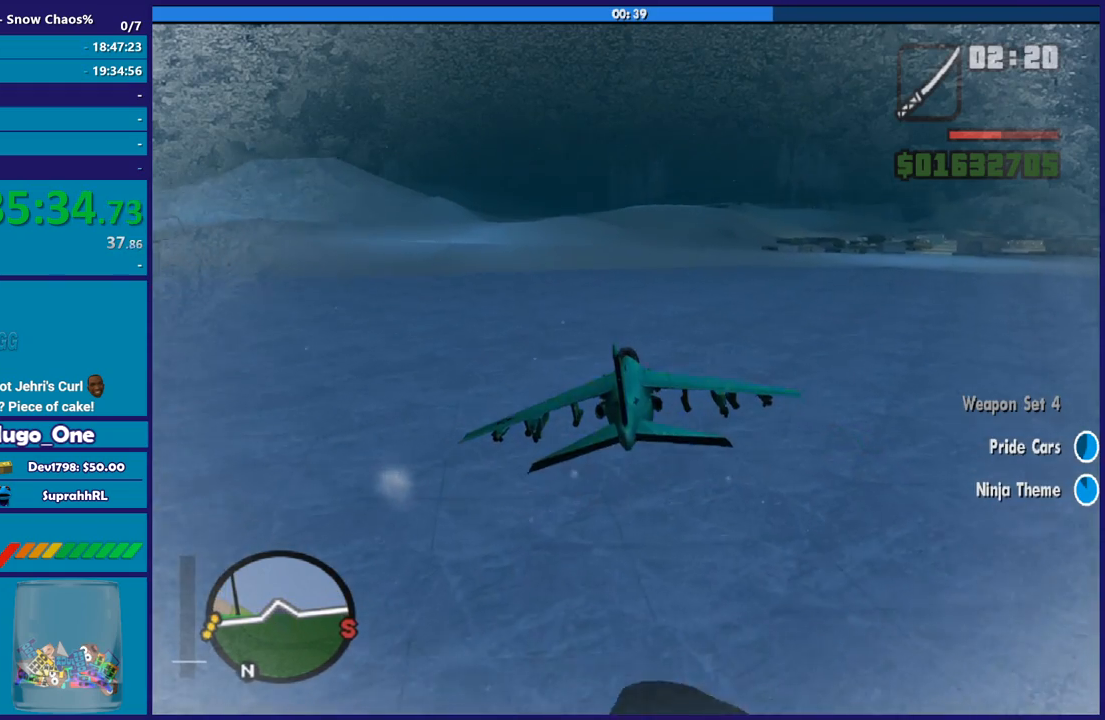
{"buttons": ["R2"], "left_stick": "center", "right_stick": "center", "button_events": []}
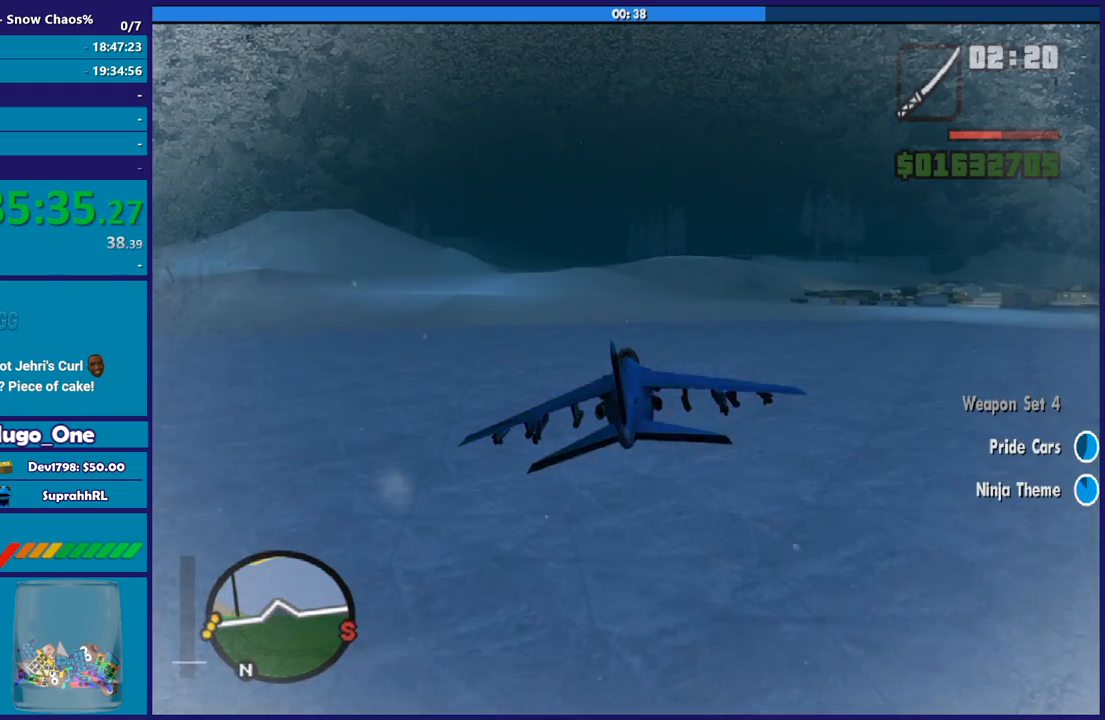
{"buttons": ["R2"], "left_stick": "down", "right_stick": "center", "button_events": []}
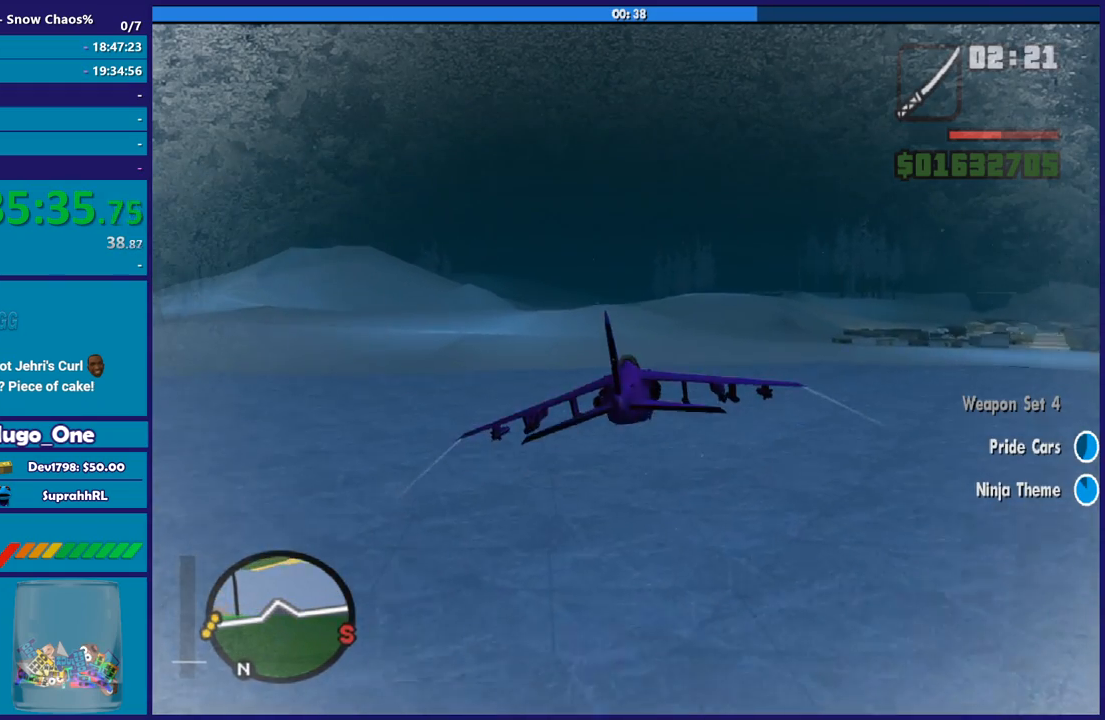
{"buttons": ["R2"], "left_stick": "up", "right_stick": "center", "button_events": []}
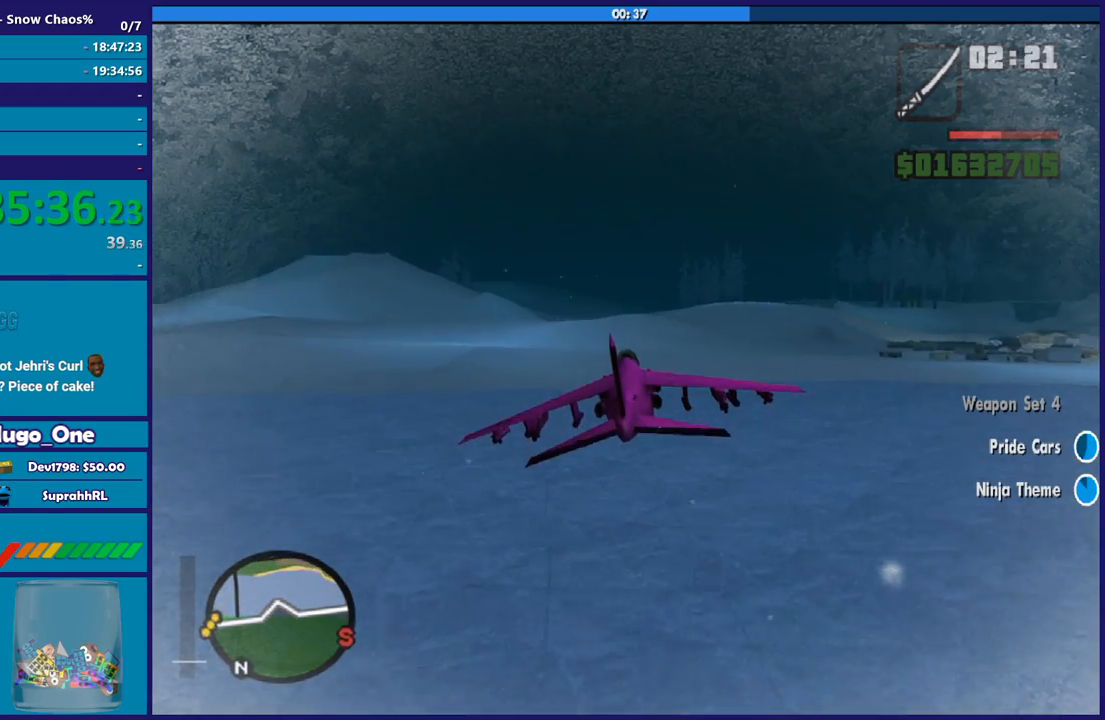
{"buttons": ["R2"], "left_stick": "center", "right_stick": "center", "button_events": []}